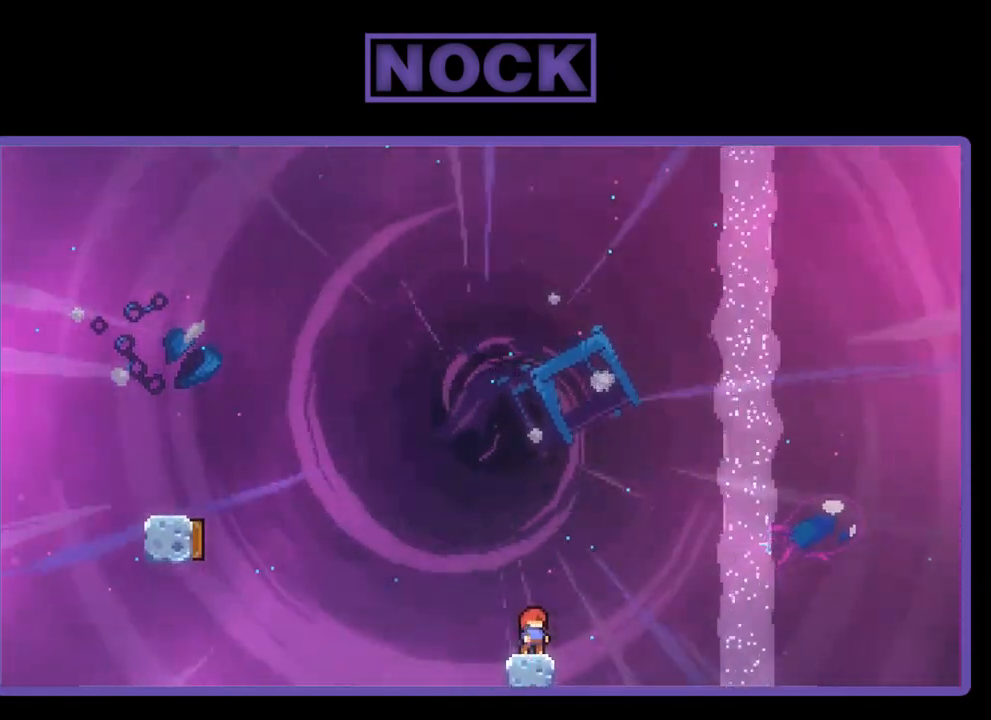
Gameplay with a controller (PlayStation layout); each line is a JSON object with the inputs held at the frame after it. "events" lists button and stick changes between this image and that frame as [ms after this image, input, new state], when the widget could be followed in between. Not read: right_stick.
{"buttons": ["R2"], "left_stick": "center", "events": []}
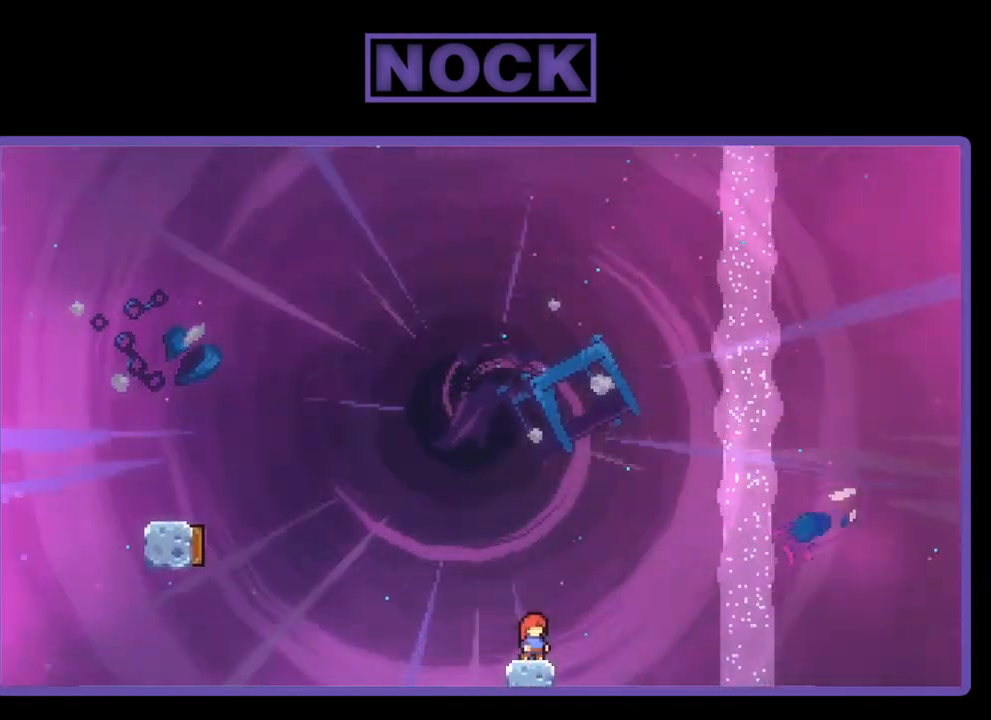
{"buttons": ["R2", "DPAD_LEFT"], "left_stick": "center", "events": [[467, "DPAD_LEFT", "down"]]}
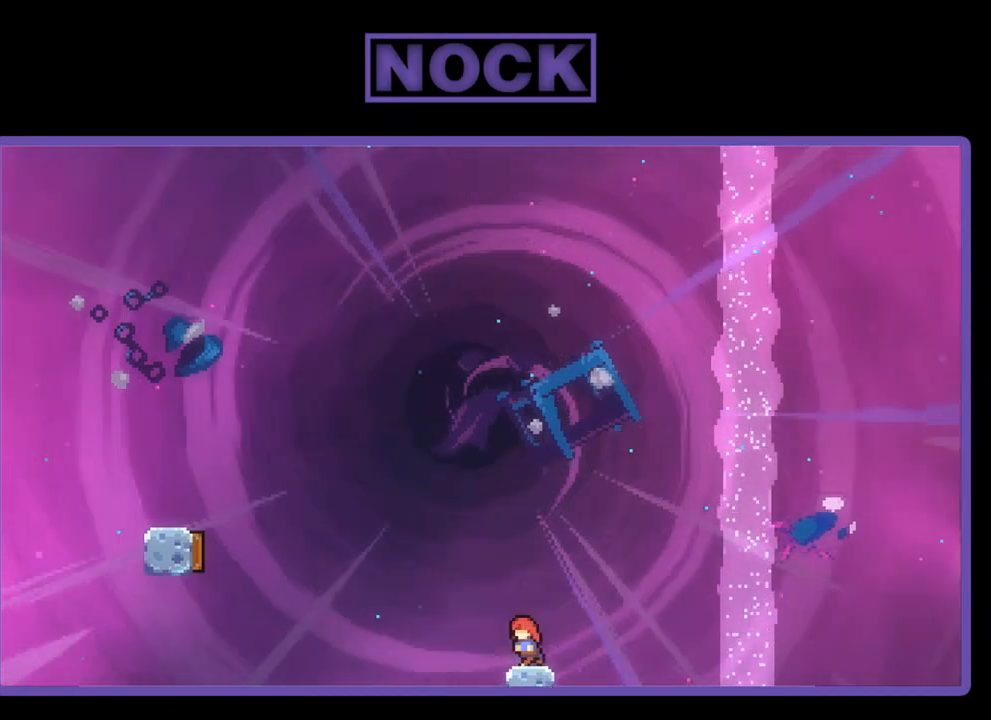
{"buttons": ["R2", "DPAD_UP", "DPAD_LEFT"], "left_stick": "center", "events": [[100, "CROSS", "down"], [267, "DPAD_UP", "down"], [400, "CROSS", "up"]]}
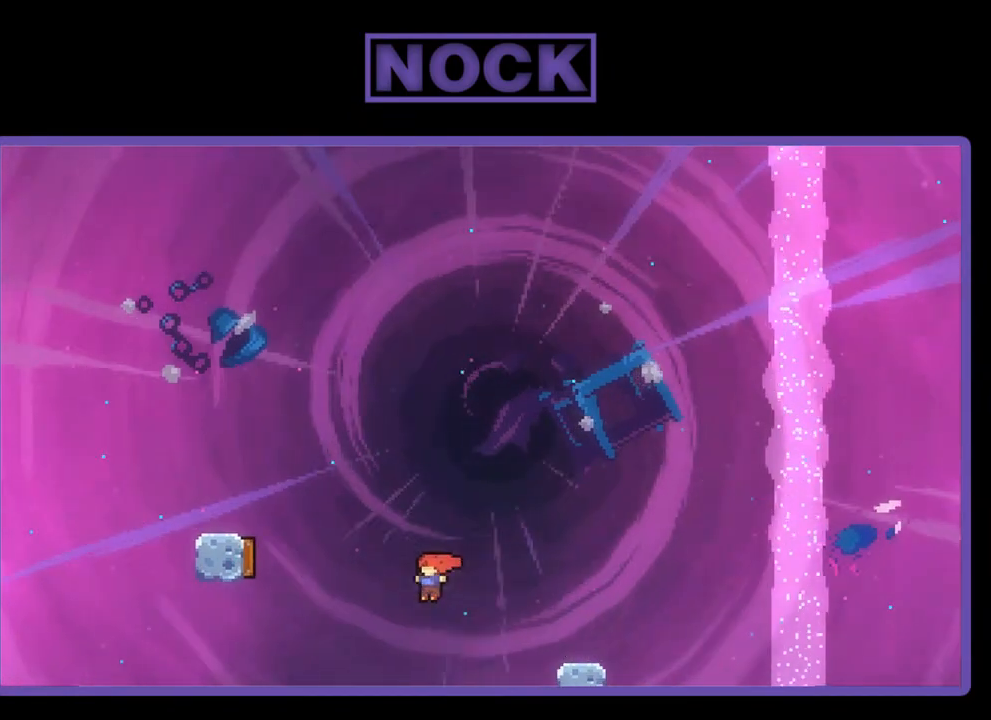
{"buttons": ["CIRCLE", "R2", "DPAD_UP", "DPAD_LEFT"], "left_stick": "center", "events": [[33, "CIRCLE", "down"]]}
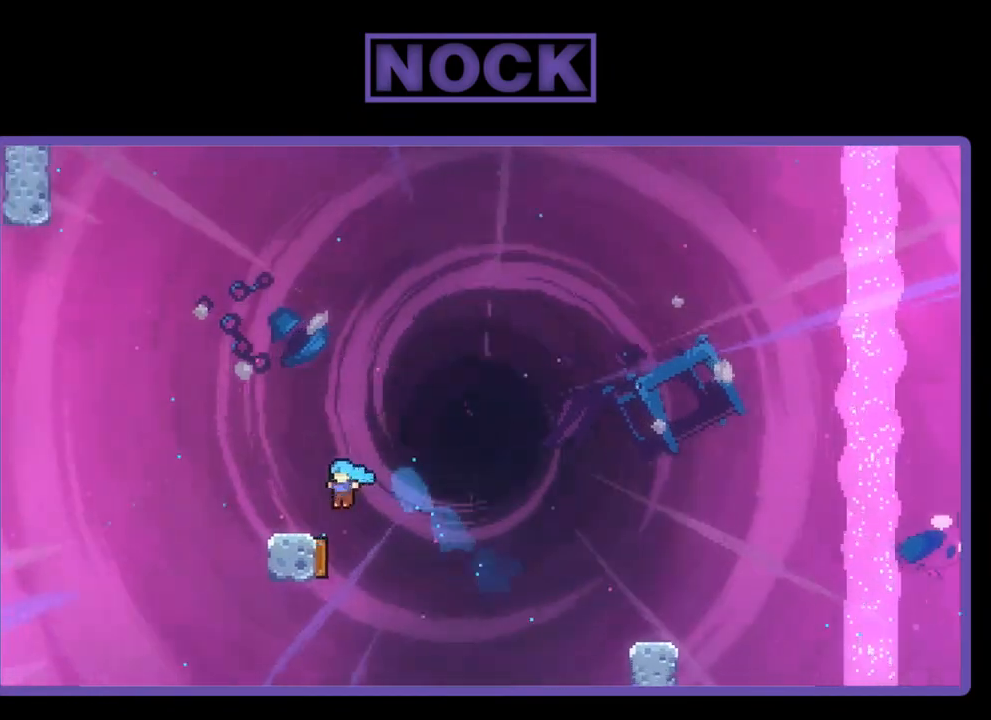
{"buttons": ["R2"], "left_stick": "center", "events": [[67, "DPAD_UP", "up"], [167, "DPAD_LEFT", "up"], [217, "CIRCLE", "up"]]}
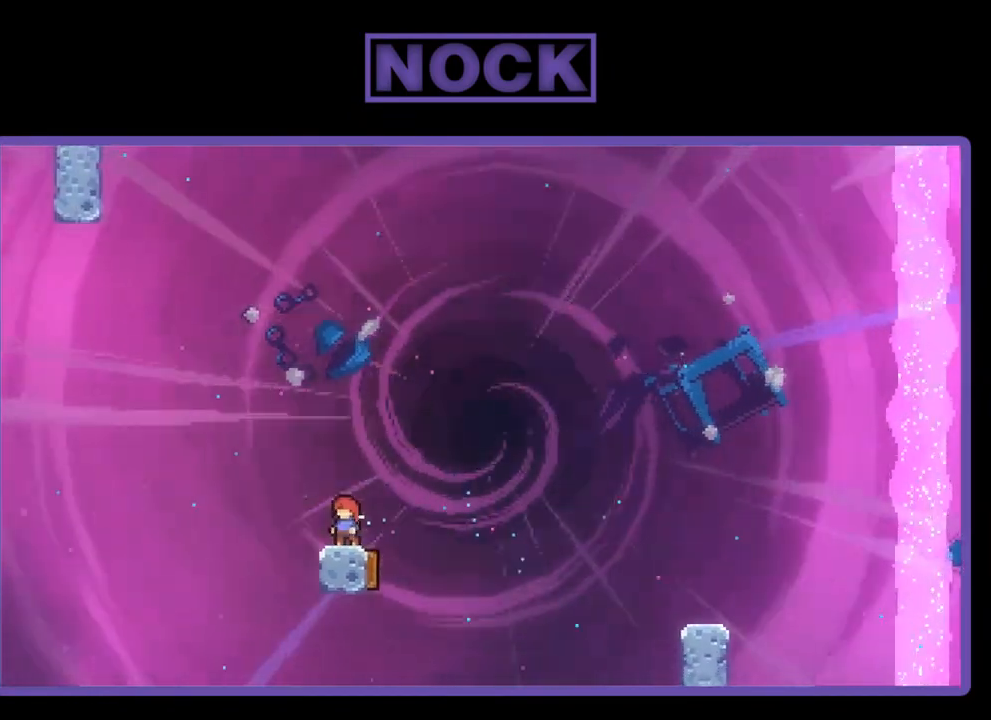
{"buttons": ["R2"], "left_stick": "center", "events": []}
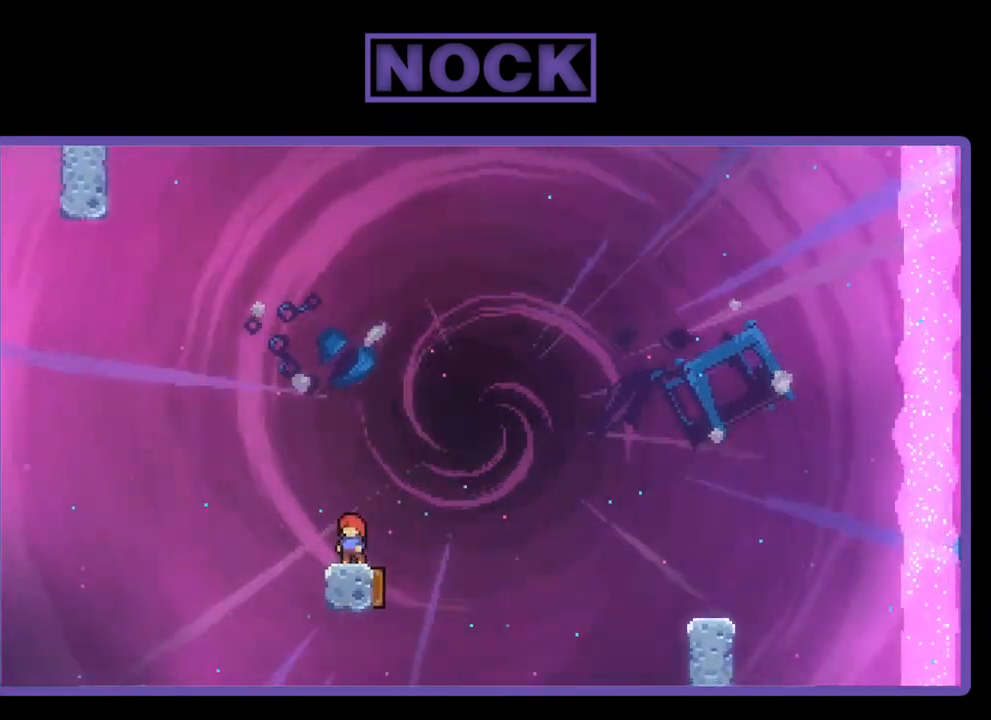
{"buttons": ["CROSS", "R2", "DPAD_UP", "DPAD_LEFT"], "left_stick": "center", "events": [[200, "DPAD_LEFT", "down"], [367, "CROSS", "down"], [367, "DPAD_UP", "down"]]}
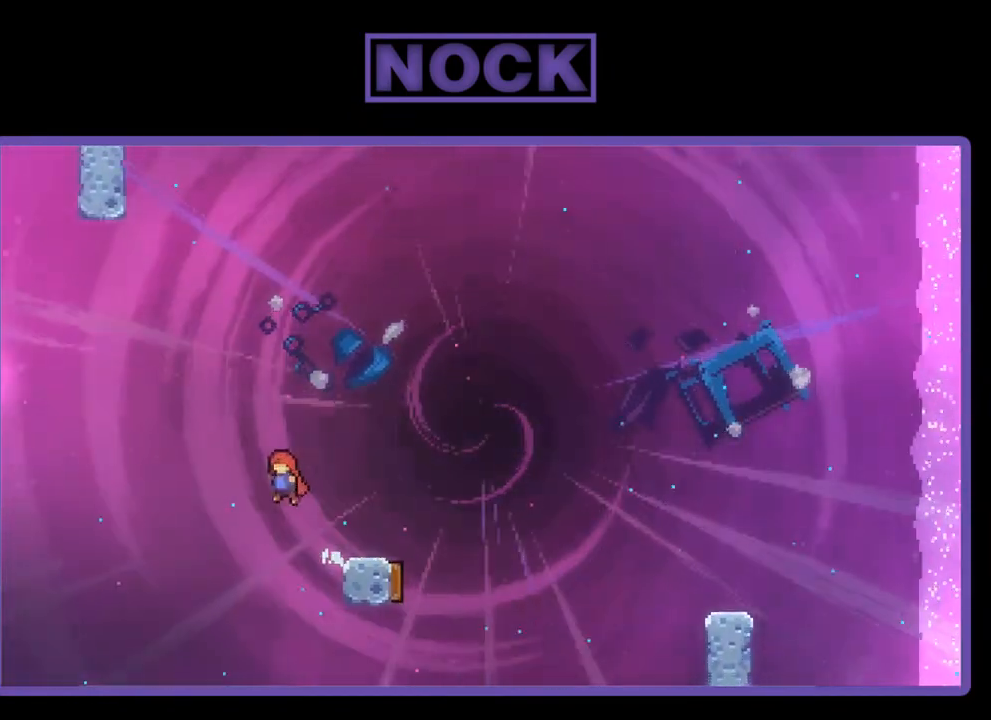
{"buttons": ["CIRCLE", "R2", "DPAD_UP", "DPAD_LEFT"], "left_stick": "center", "events": [[300, "CROSS", "up"], [367, "CIRCLE", "down"]]}
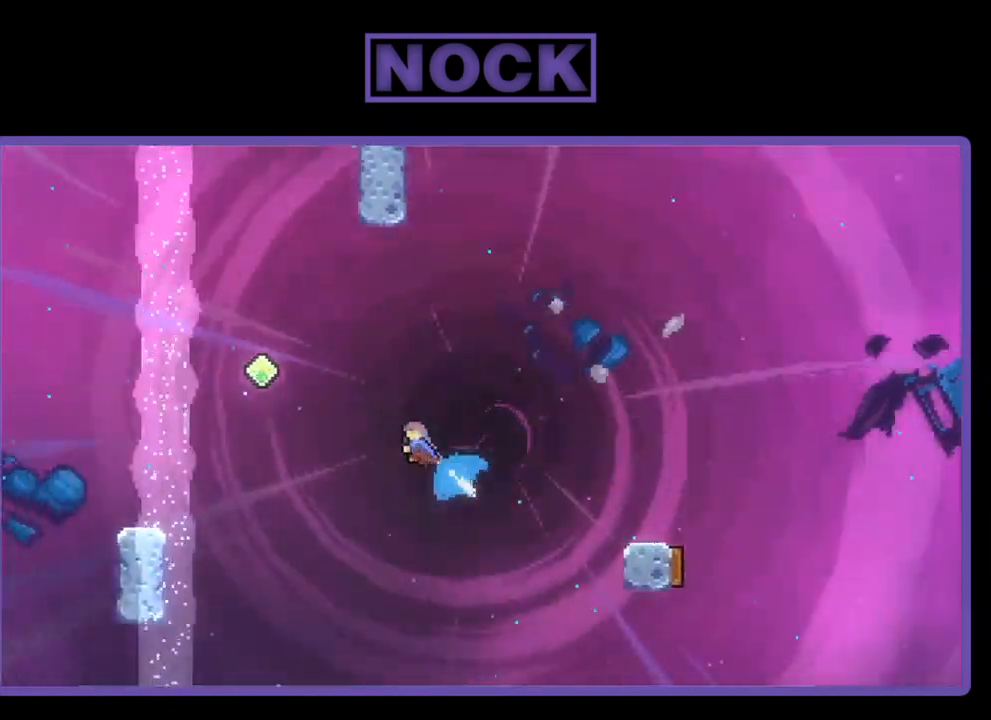
{"buttons": ["CIRCLE", "R2", "DPAD_UP", "DPAD_LEFT"], "left_stick": "center", "events": []}
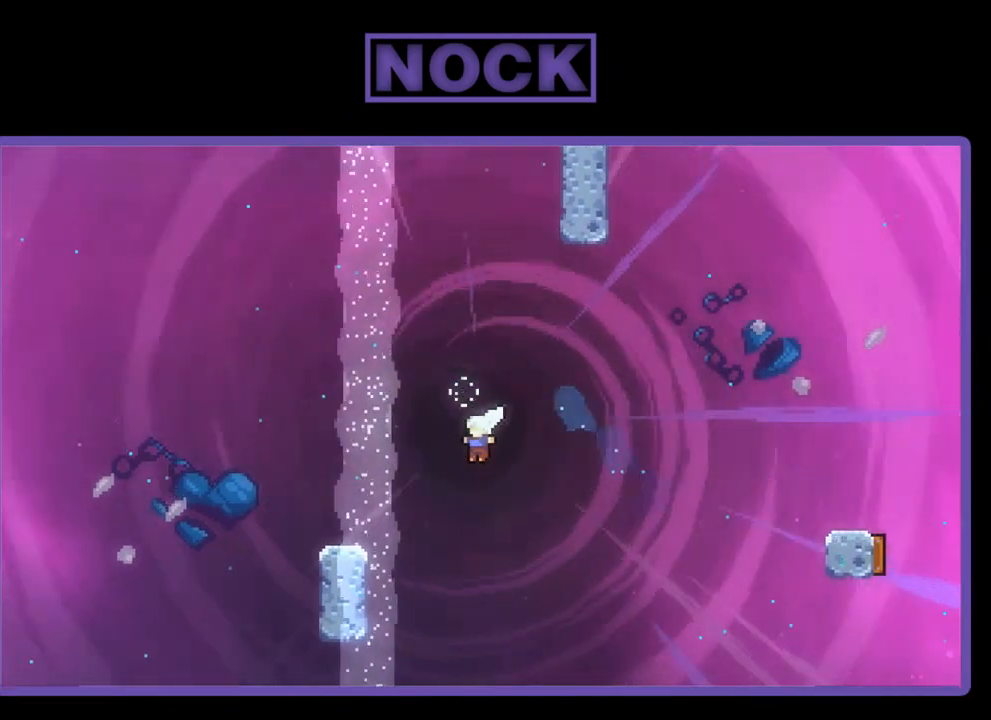
{"buttons": ["CIRCLE", "R2", "DPAD_UP", "DPAD_LEFT"], "left_stick": "center", "events": []}
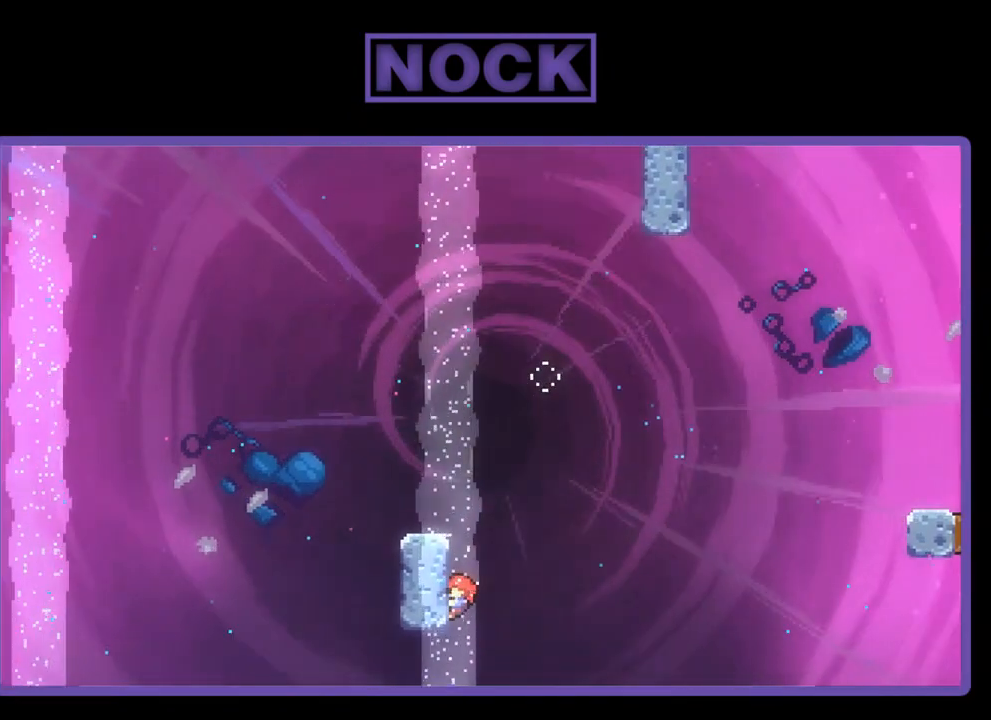
{"buttons": ["CROSS", "R2", "DPAD_UP", "DPAD_LEFT"], "left_stick": "center", "events": [[133, "CIRCLE", "up"], [467, "CROSS", "down"]]}
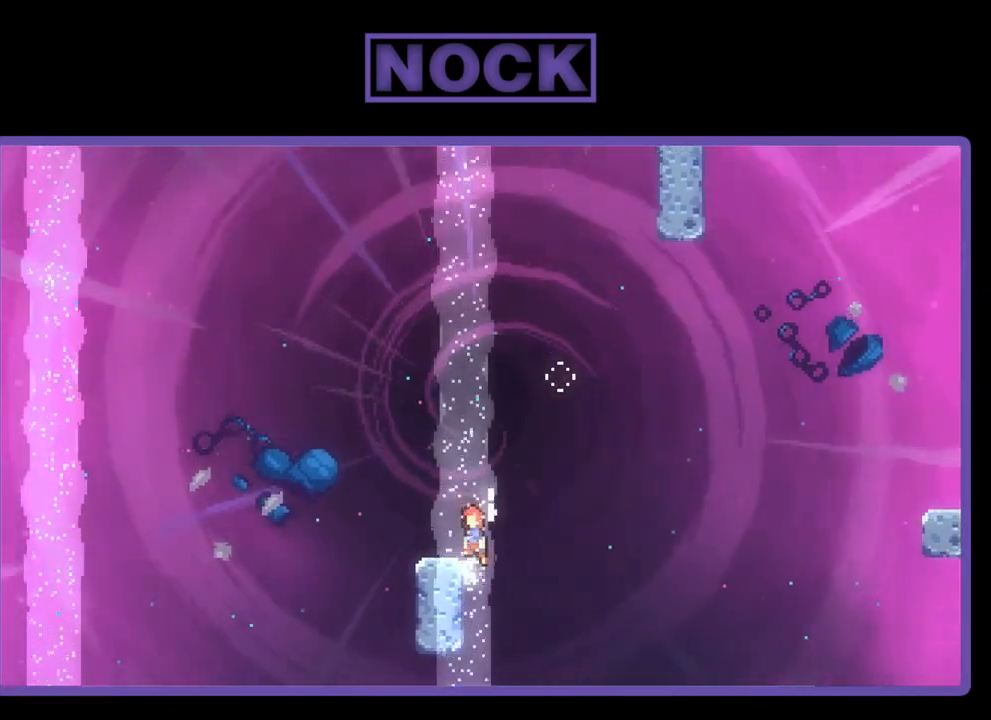
{"buttons": ["R2"], "left_stick": "center", "events": [[67, "DPAD_UP", "up"], [167, "CROSS", "up"], [200, "DPAD_LEFT", "up"]]}
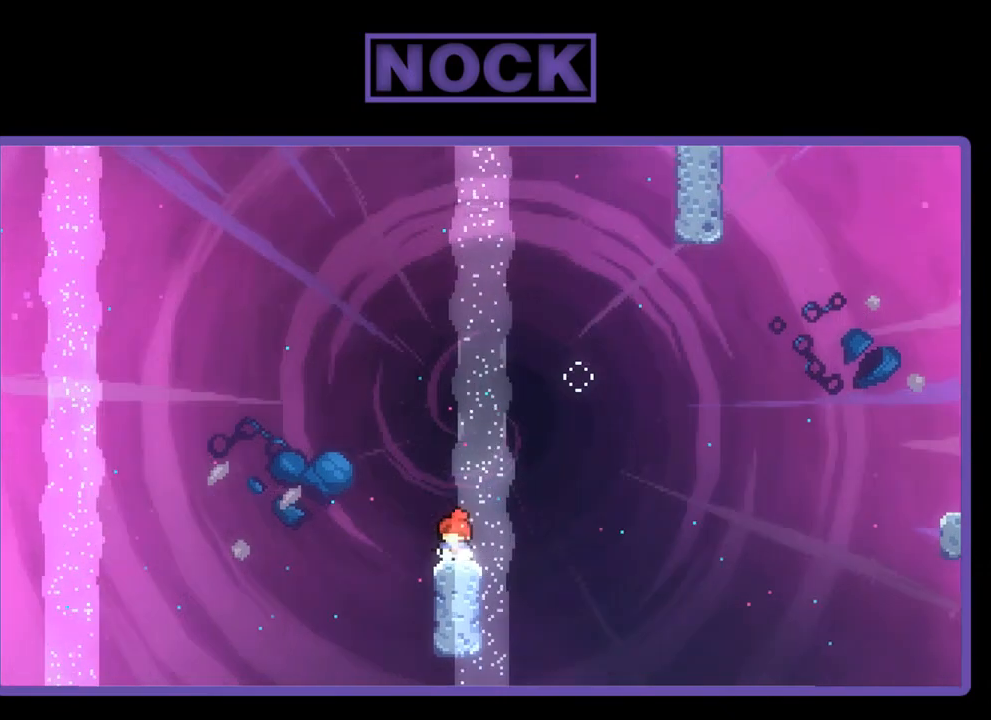
{"buttons": ["R2"], "left_stick": "center", "events": []}
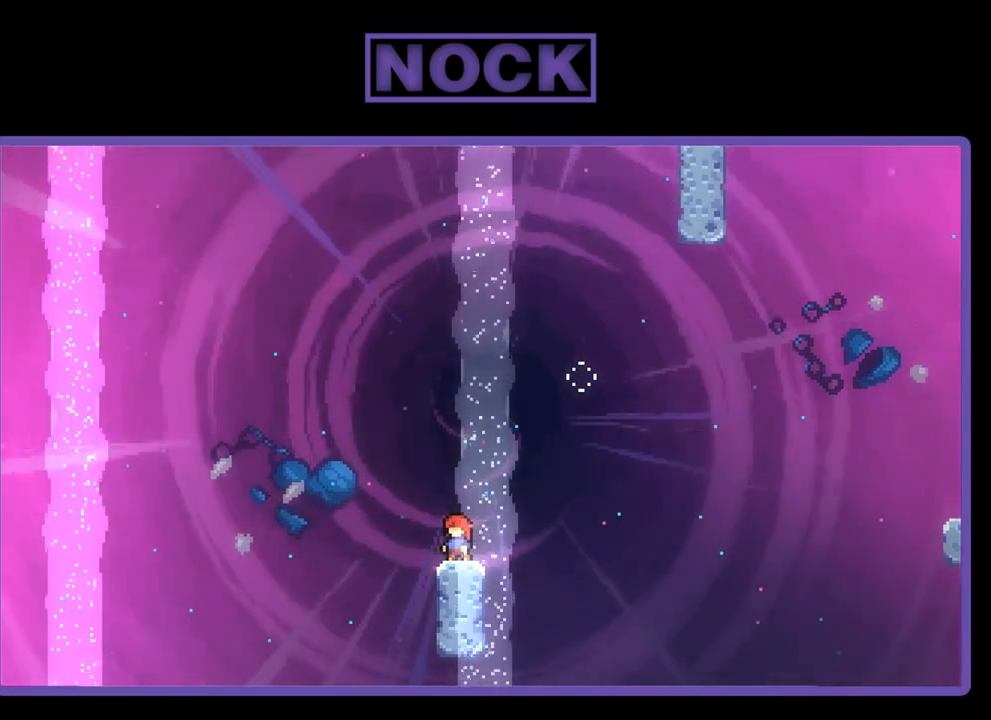
{"buttons": ["R2"], "left_stick": "center", "events": []}
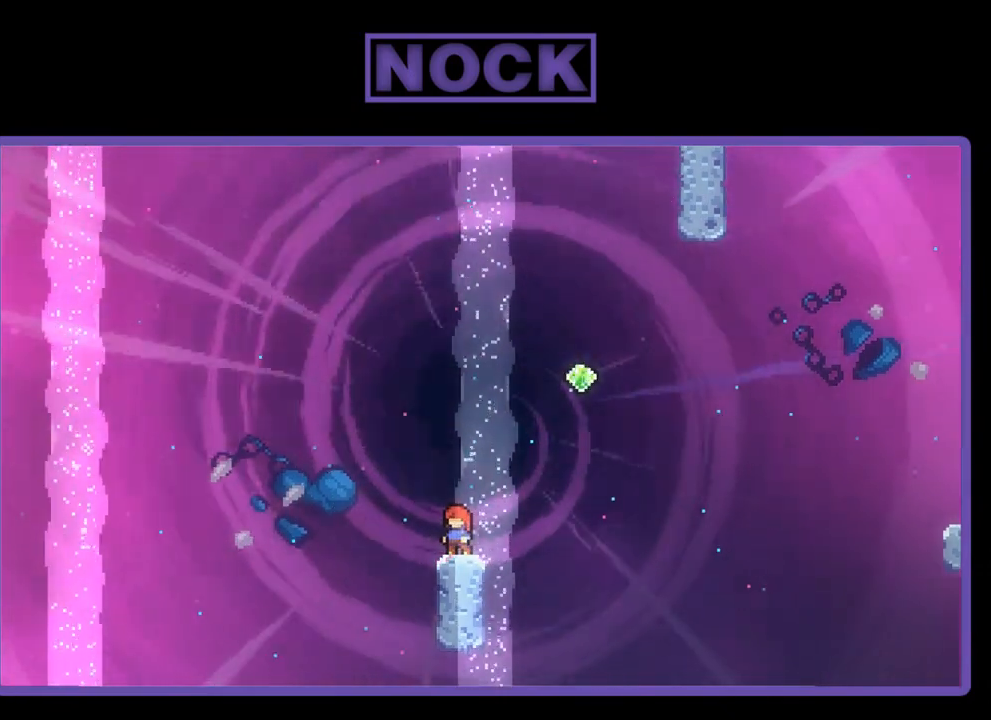
{"buttons": ["CROSS", "R2", "DPAD_RIGHT"], "left_stick": "center", "events": [[300, "DPAD_RIGHT", "down"], [333, "CROSS", "down"]]}
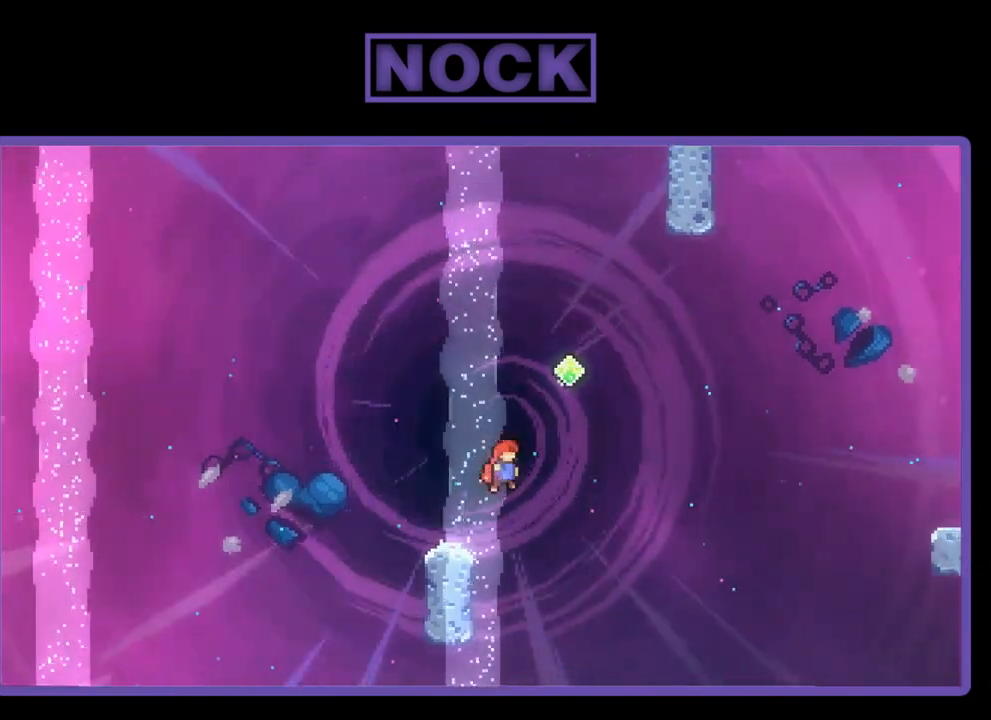
{"buttons": ["CIRCLE", "R2", "DPAD_UP"], "left_stick": "center", "events": [[100, "DPAD_UP", "down"], [150, "CROSS", "up"], [150, "DPAD_RIGHT", "up"], [233, "CIRCLE", "down"]]}
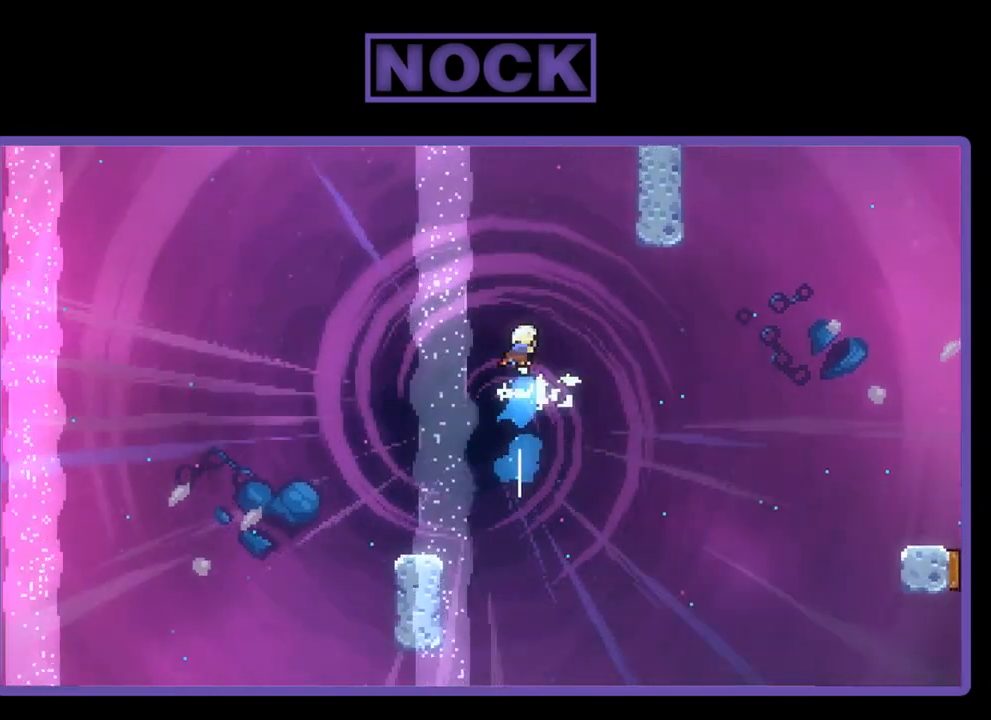
{"buttons": ["CIRCLE", "R2", "DPAD_UP", "DPAD_RIGHT"], "left_stick": "center", "events": [[67, "CIRCLE", "up"], [167, "DPAD_RIGHT", "down"], [367, "CIRCLE", "down"]]}
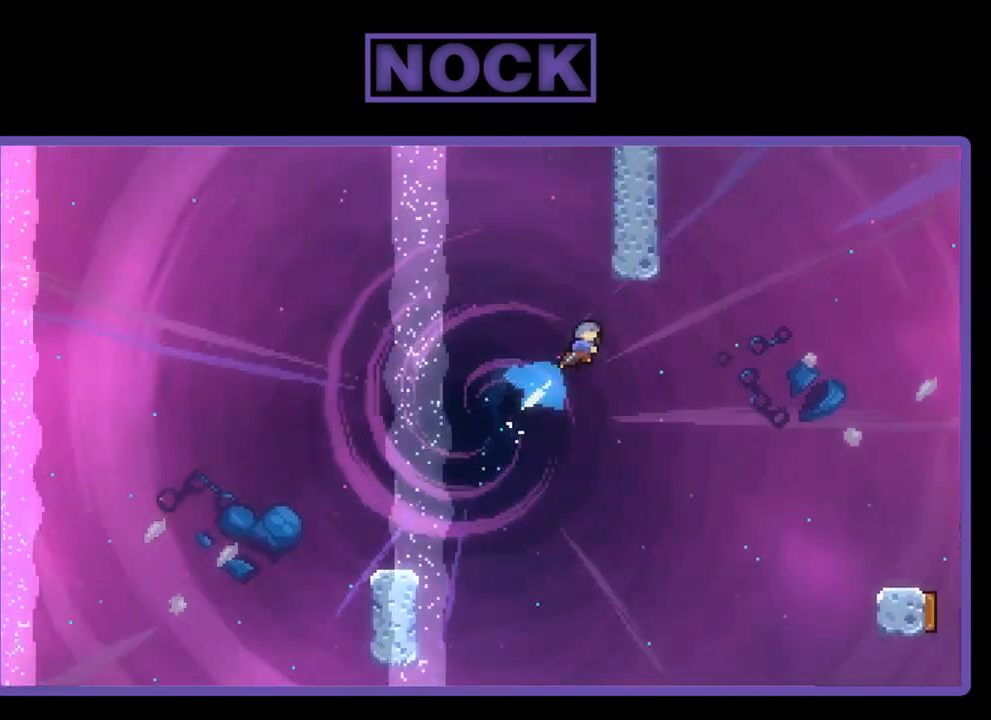
{"buttons": ["R2", "DPAD_UP", "DPAD_LEFT"], "left_stick": "center", "events": [[267, "DPAD_RIGHT", "up"], [300, "DPAD_LEFT", "down"], [417, "CIRCLE", "up"]]}
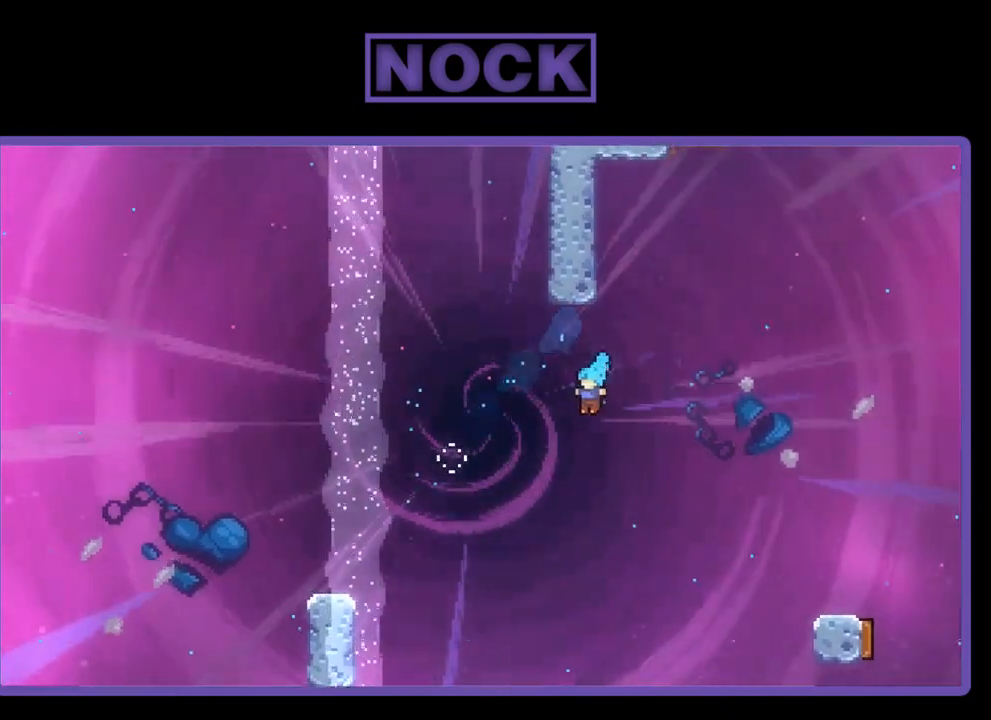
{"buttons": ["R2", "DPAD_UP", "DPAD_LEFT"], "left_stick": "center", "events": []}
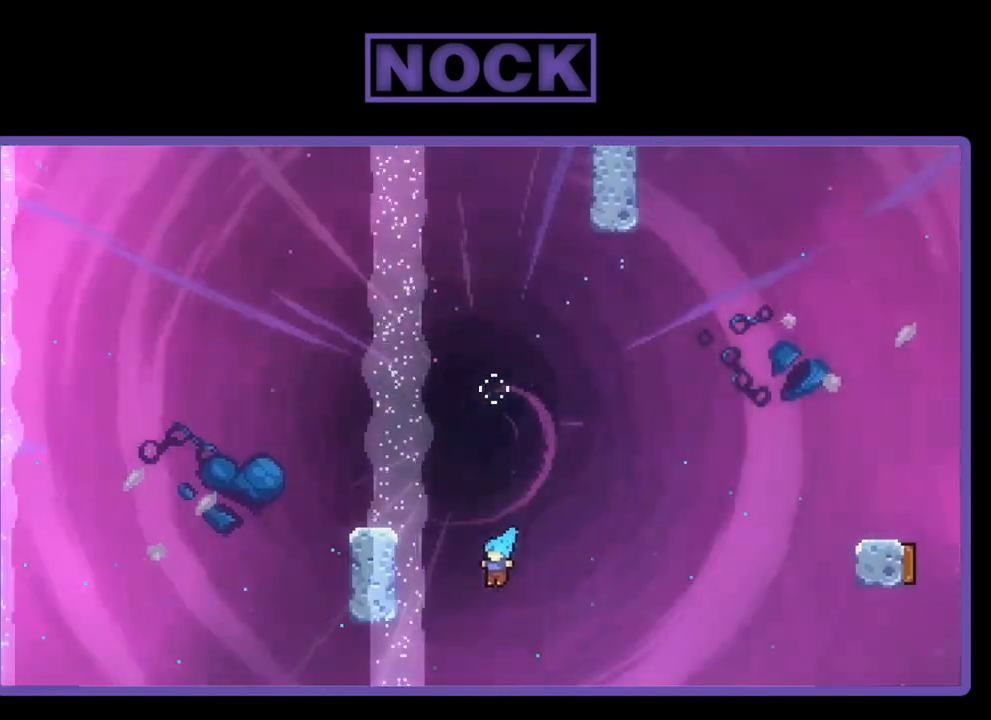
{"buttons": ["R2", "DPAD_UP", "DPAD_LEFT"], "left_stick": "center", "events": []}
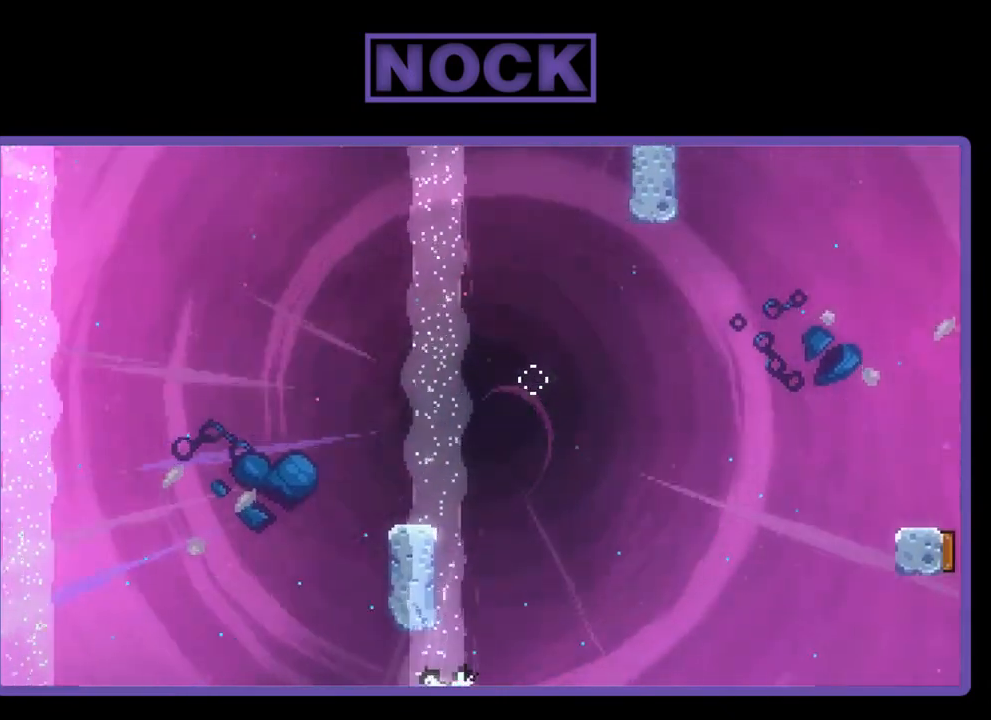
{"buttons": [], "left_stick": "center", "events": [[167, "R2", "up"], [200, "DPAD_LEFT", "up"], [200, "DPAD_UP", "up"]]}